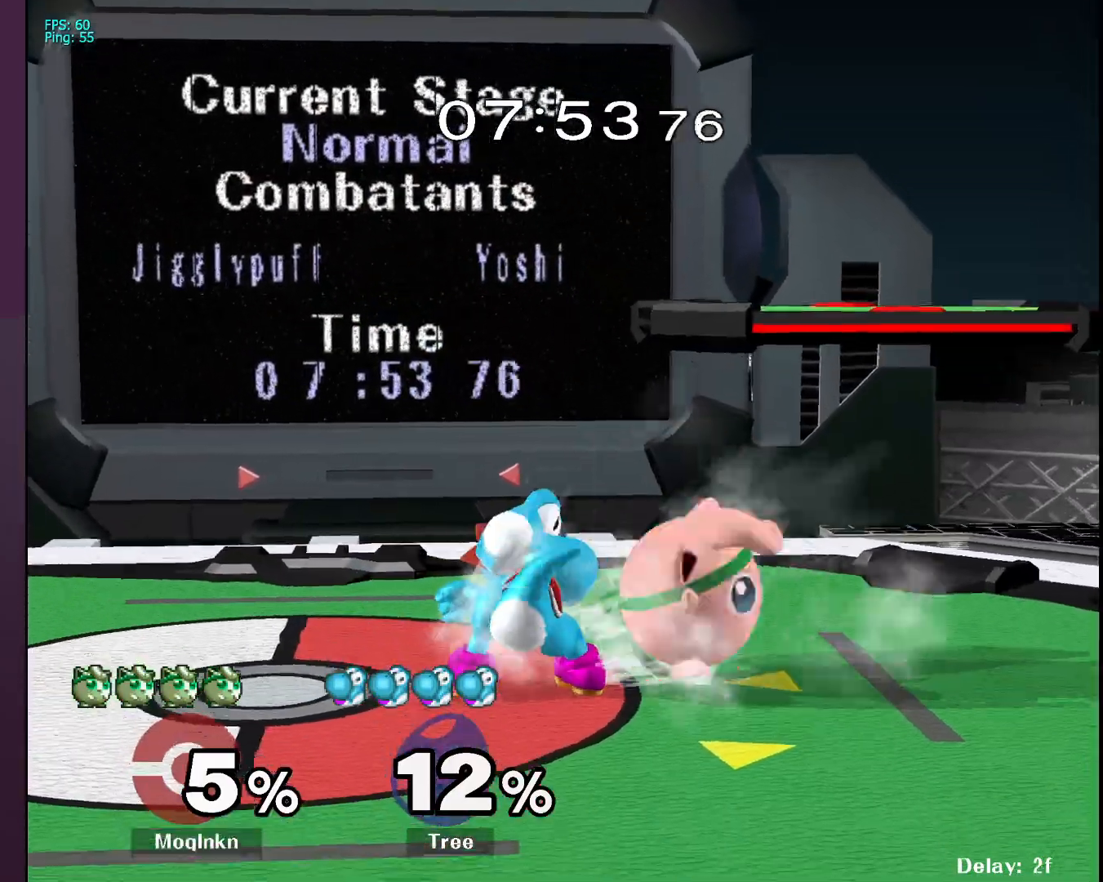
Gameplay with a controller (Nintendo layout); each line is a JSON object with the inputs held at the frame after it. "events" lists button and stick changes between this image and that frame as [ms after this image, input, new state], when the widget could be followed in between. Not read: L3 R3.
{"buttons": [], "left_stick": "center", "right_stick": "center", "events": [[33, "left_stick", "left"], [133, "A", "down"], [217, "A", "up"], [233, "A", "down"], [283, "A", "up"], [350, "A", "down"], [400, "A", "up"], [500, "left_stick", "center"]]}
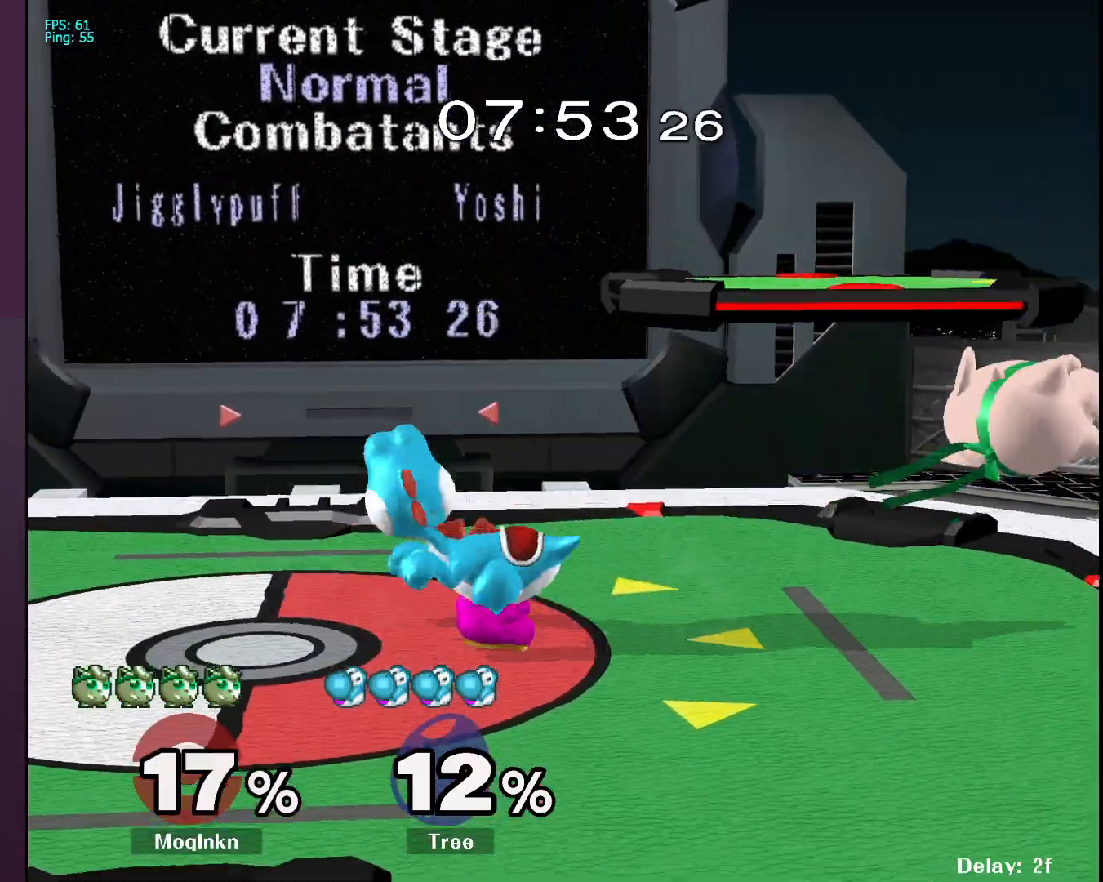
{"buttons": [], "left_stick": "center", "right_stick": "center", "events": [[167, "left_stick", "left"], [267, "left_stick", "right"], [383, "left_stick", "center"]]}
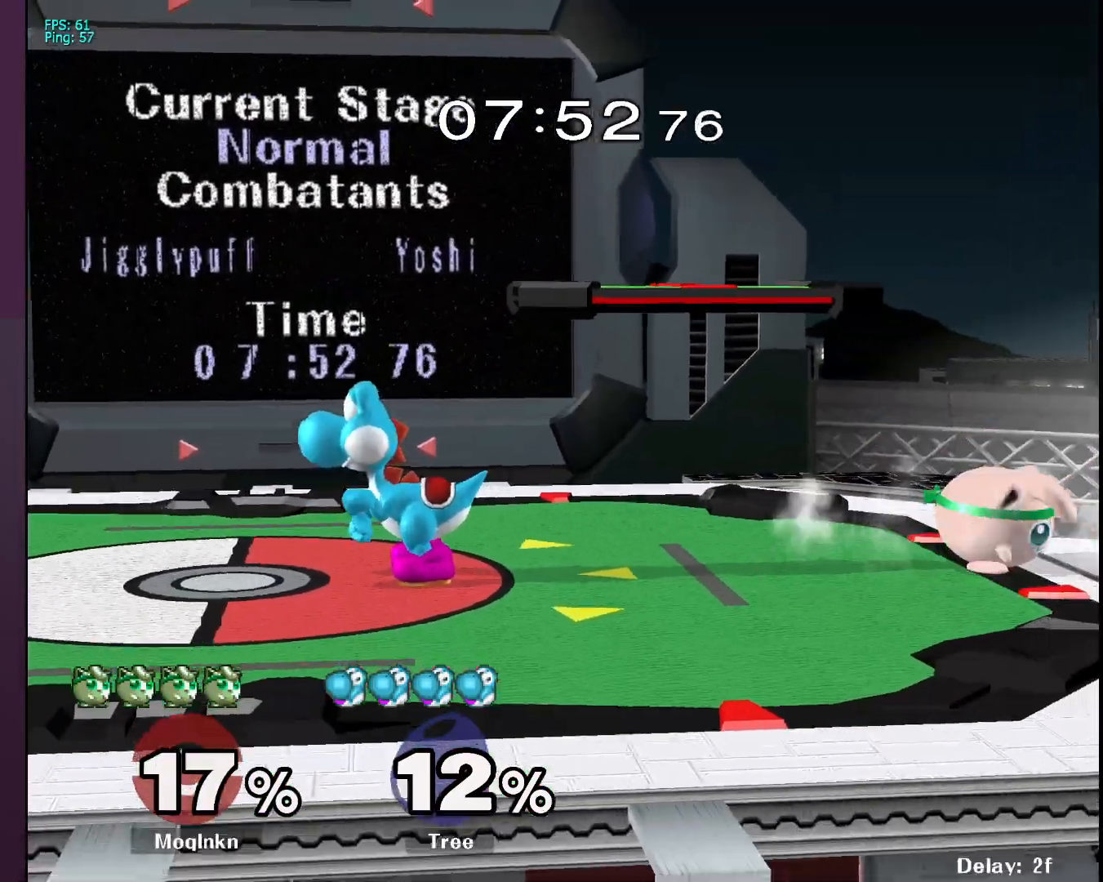
{"buttons": [], "left_stick": "left", "right_stick": "left", "events": [[83, "left_stick", "up-left"], [117, "Y", "down"], [167, "Y", "up"], [217, "left_stick", "left"], [450, "right_stick", "left"]]}
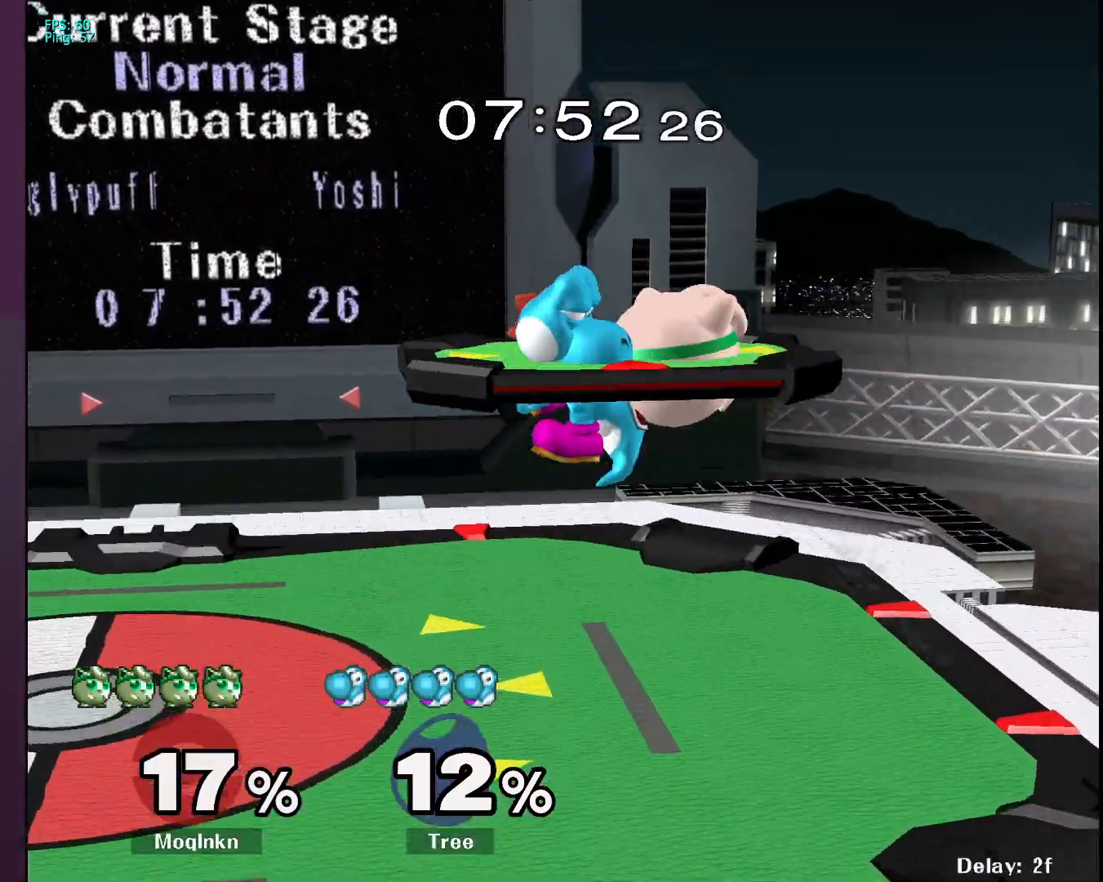
{"buttons": [], "left_stick": "left", "right_stick": "center", "events": [[17, "right_stick", "center"], [50, "left_stick", "right"], [83, "L1", "down"], [183, "left_stick", "center"], [233, "L1", "up"], [433, "left_stick", "left"]]}
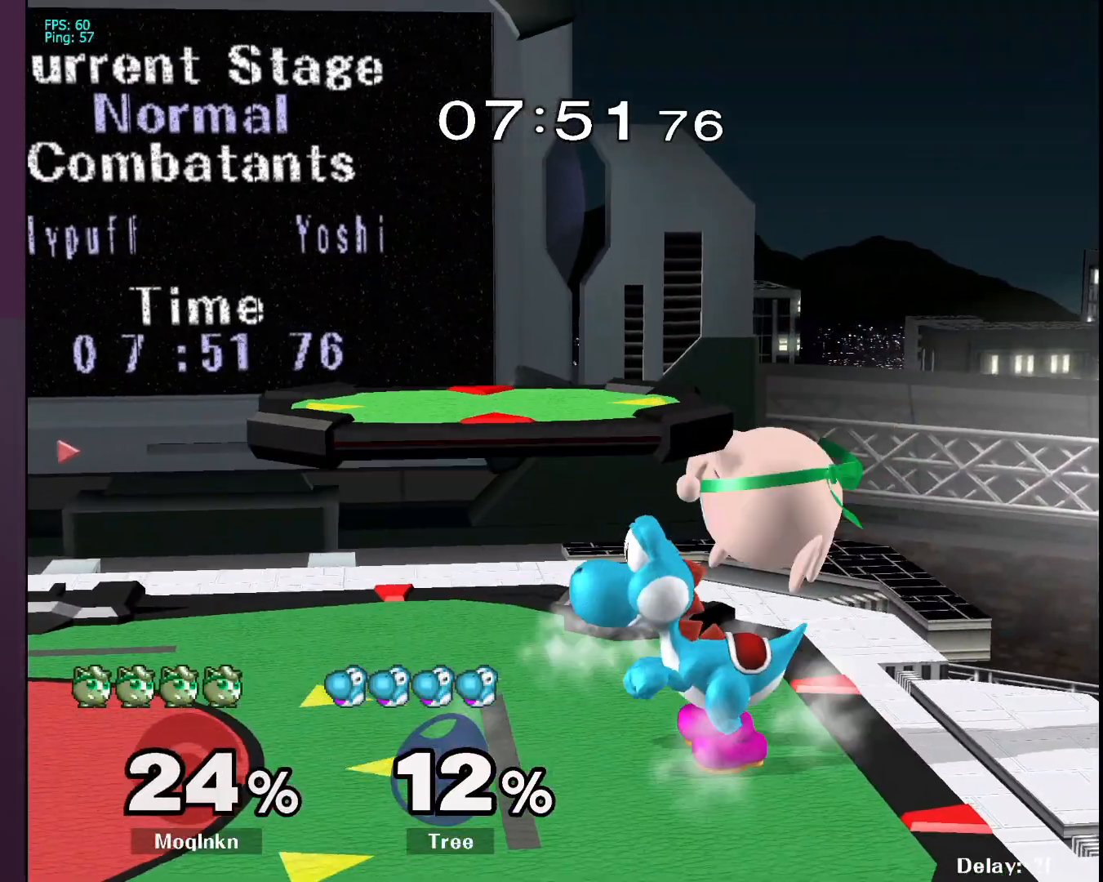
{"buttons": [], "left_stick": "center", "right_stick": "center", "events": [[33, "right_stick", "down-left"], [117, "right_stick", "center"], [150, "L1", "down"], [183, "left_stick", "center"], [333, "L1", "up"], [367, "Y", "down"], [400, "Y", "up"]]}
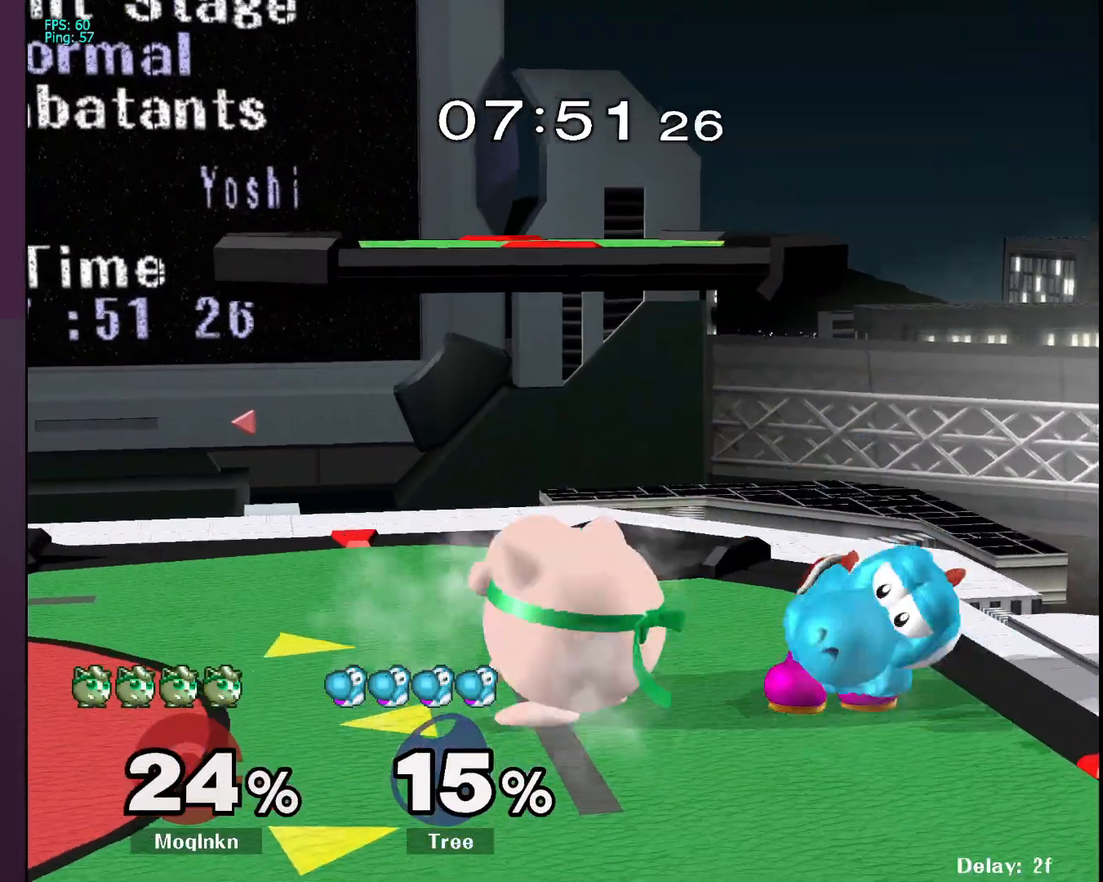
{"buttons": ["L1"], "left_stick": "center", "right_stick": "center", "events": [[33, "right_stick", "down-right"], [150, "right_stick", "right"], [350, "right_stick", "center"], [450, "L1", "down"]]}
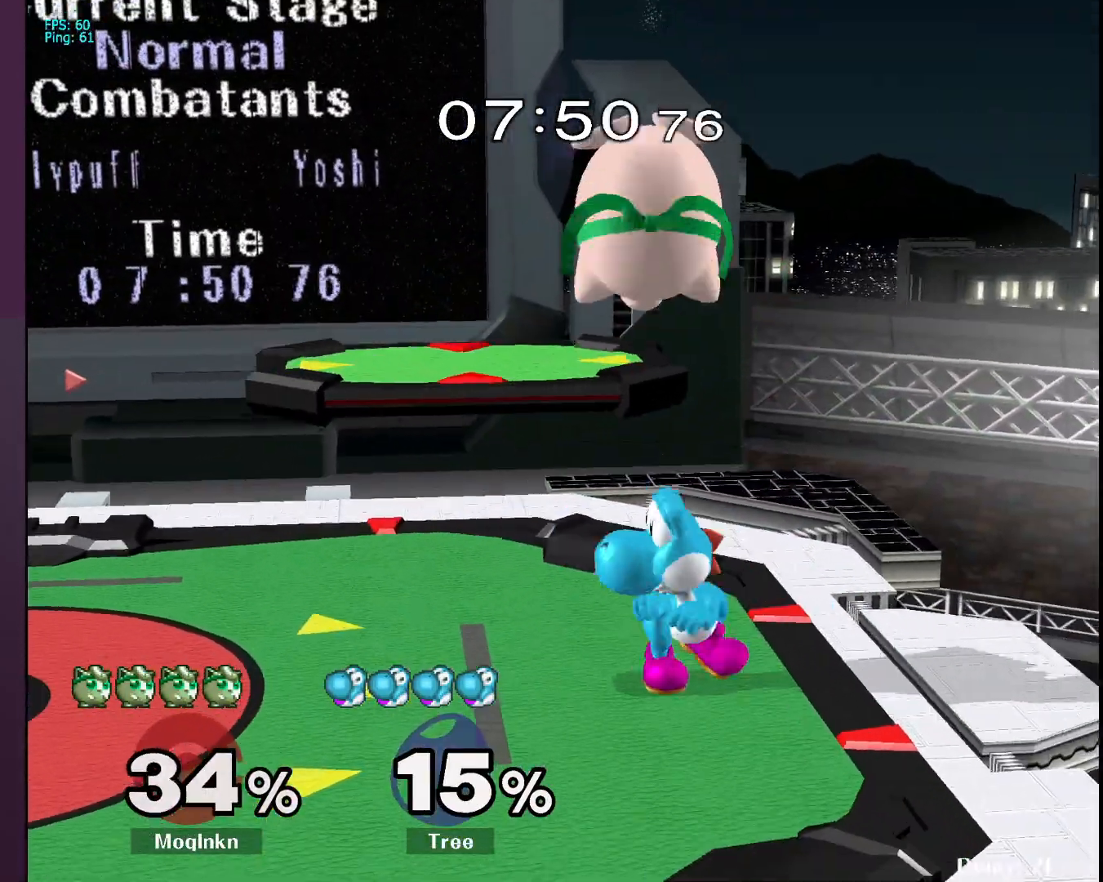
{"buttons": [], "left_stick": "center", "right_stick": "center", "events": [[50, "L1", "up"], [83, "left_stick", "left"], [200, "right_stick", "right"], [233, "left_stick", "down-left"], [350, "L1", "down"], [383, "right_stick", "center"], [417, "left_stick", "center"], [500, "L1", "up"]]}
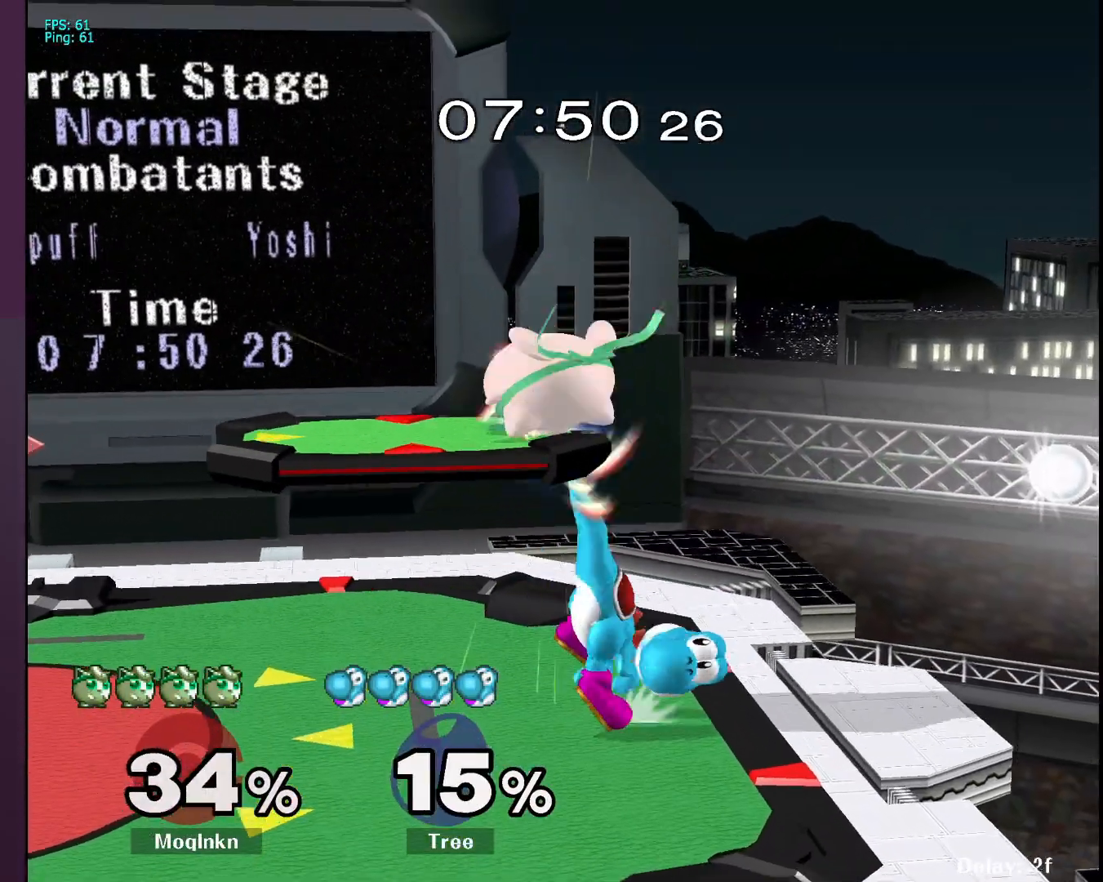
{"buttons": ["Y"], "left_stick": "left", "right_stick": "center", "events": [[150, "Y", "down"], [150, "left_stick", "left"], [200, "Y", "up"], [333, "left_stick", "center"], [450, "left_stick", "left"], [483, "Y", "down"]]}
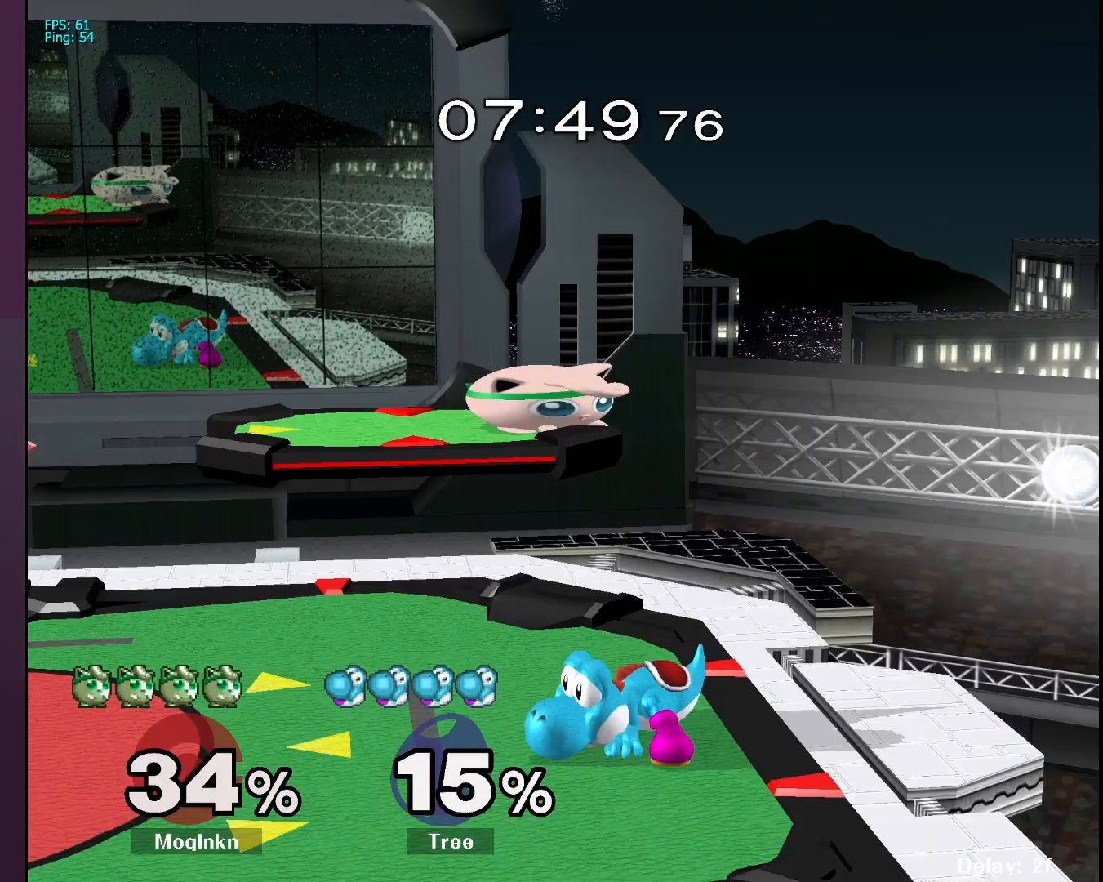
{"buttons": [], "left_stick": "left", "right_stick": "center", "events": [[83, "Y", "up"]]}
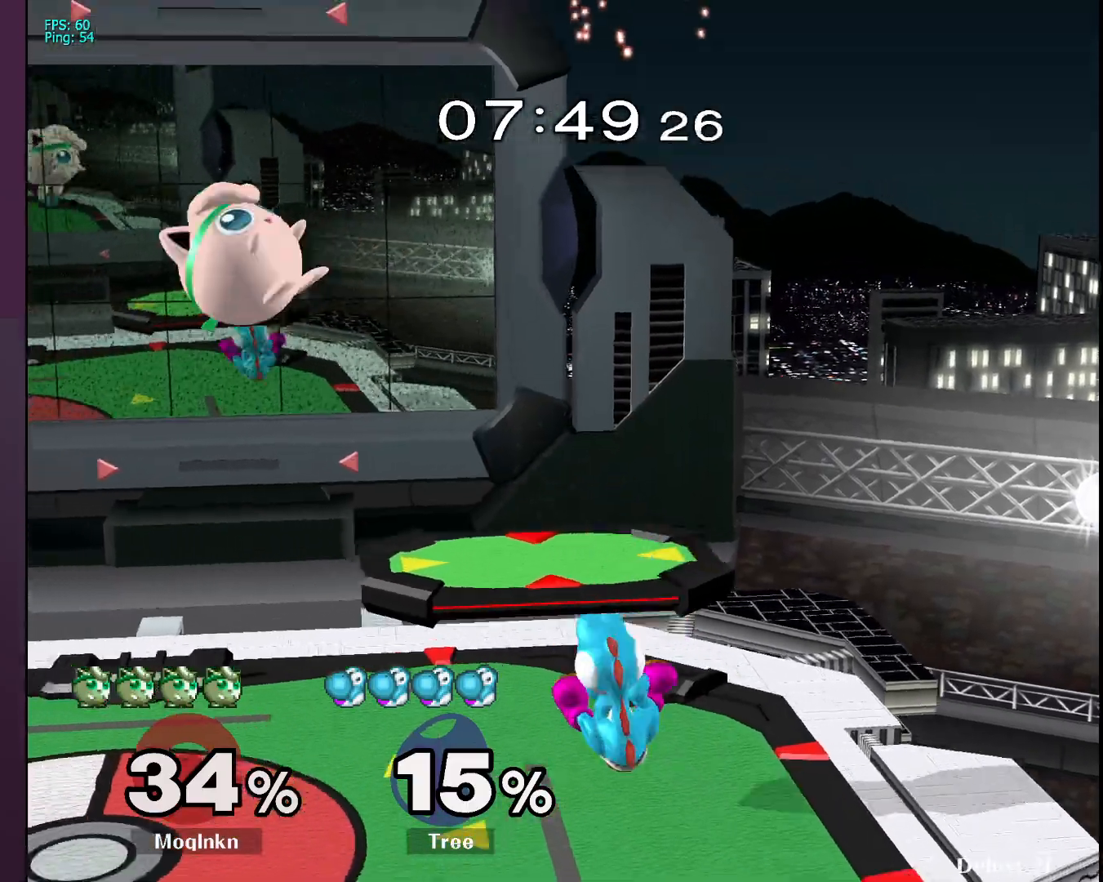
{"buttons": [], "left_stick": "up", "right_stick": "center", "events": [[50, "left_stick", "down-right"], [283, "B", "down"], [350, "B", "up"], [350, "left_stick", "up-right"], [417, "left_stick", "up"]]}
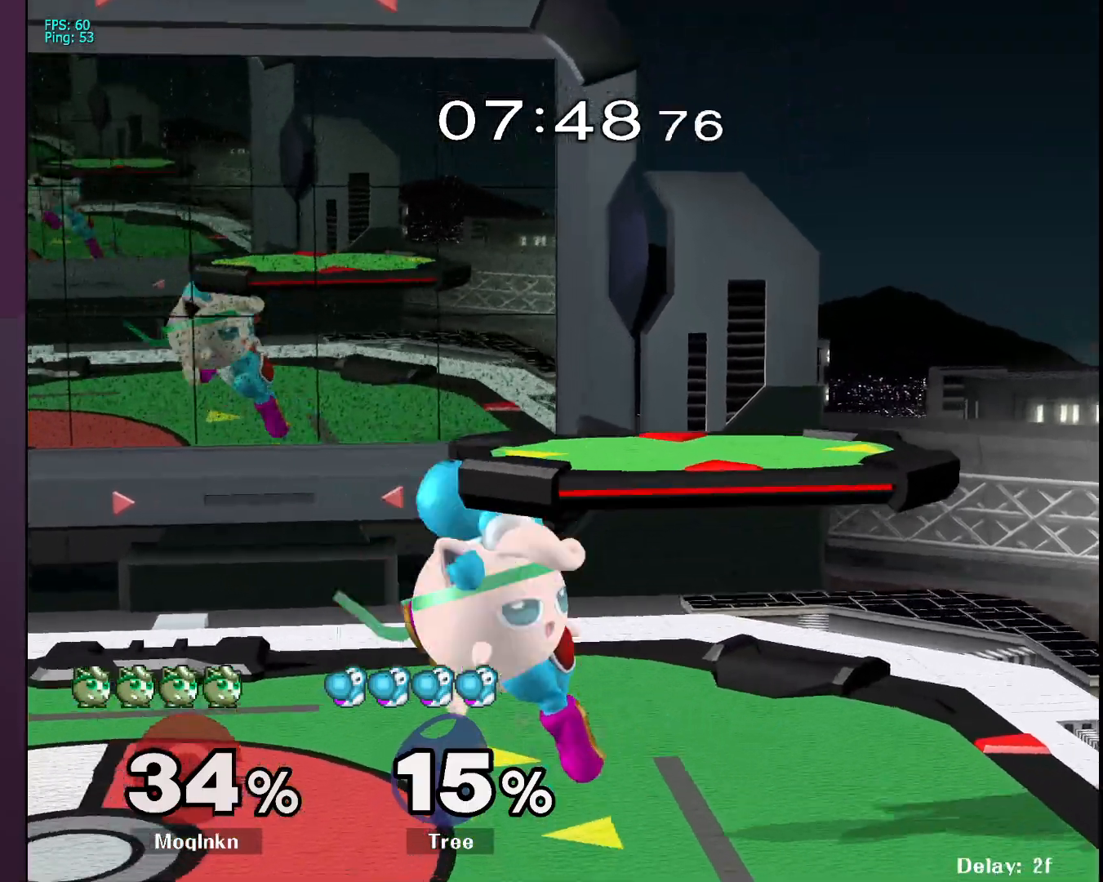
{"buttons": [], "left_stick": "down-left", "right_stick": "center", "events": [[83, "left_stick", "up-left"], [350, "left_stick", "center"], [450, "left_stick", "down-left"]]}
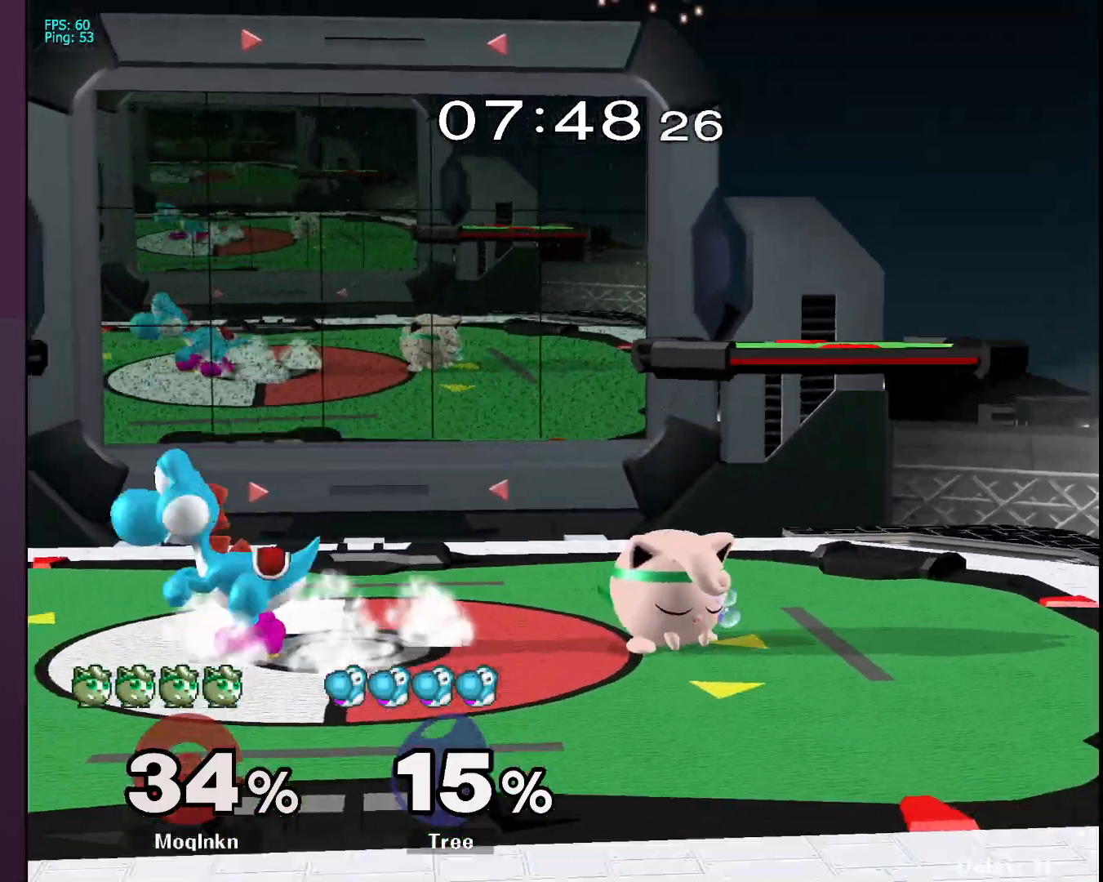
{"buttons": [], "left_stick": "down", "right_stick": "center", "events": [[67, "left_stick", "down-right"], [167, "left_stick", "up-left"], [217, "left_stick", "down-left"], [283, "left_stick", "down-right"], [333, "left_stick", "up"], [417, "left_stick", "left"], [467, "left_stick", "down"]]}
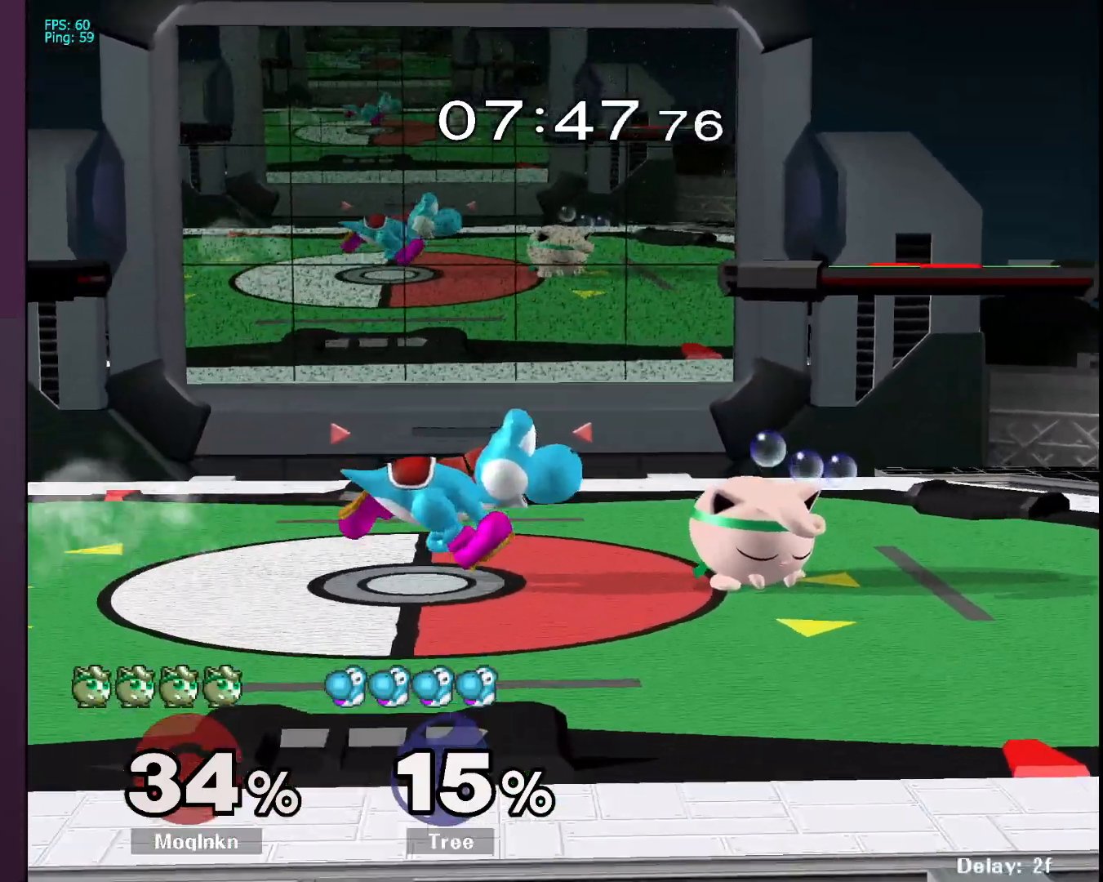
{"buttons": ["A"], "left_stick": "up-right", "right_stick": "center", "events": [[100, "left_stick", "up-left"], [167, "left_stick", "down-left"], [233, "left_stick", "down-right"], [283, "A", "down"], [283, "left_stick", "up-right"], [367, "left_stick", "down-left"], [450, "left_stick", "down-right"], [500, "left_stick", "up-right"]]}
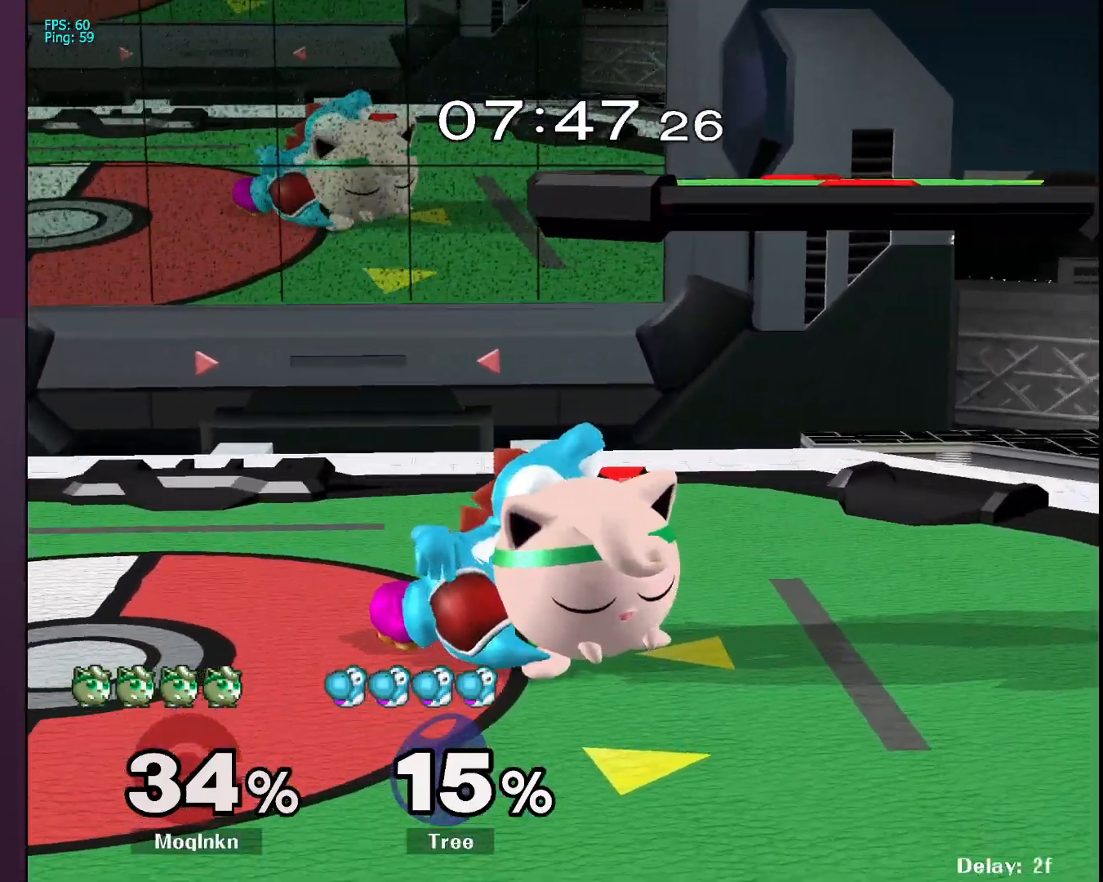
{"buttons": ["A"], "left_stick": "left", "right_stick": "center", "events": [[83, "A", "up"], [83, "left_stick", "down-left"], [117, "A", "down"], [150, "left_stick", "down-right"], [217, "left_stick", "up"], [283, "left_stick", "left"], [350, "left_stick", "down"], [417, "left_stick", "up-right"], [500, "left_stick", "left"]]}
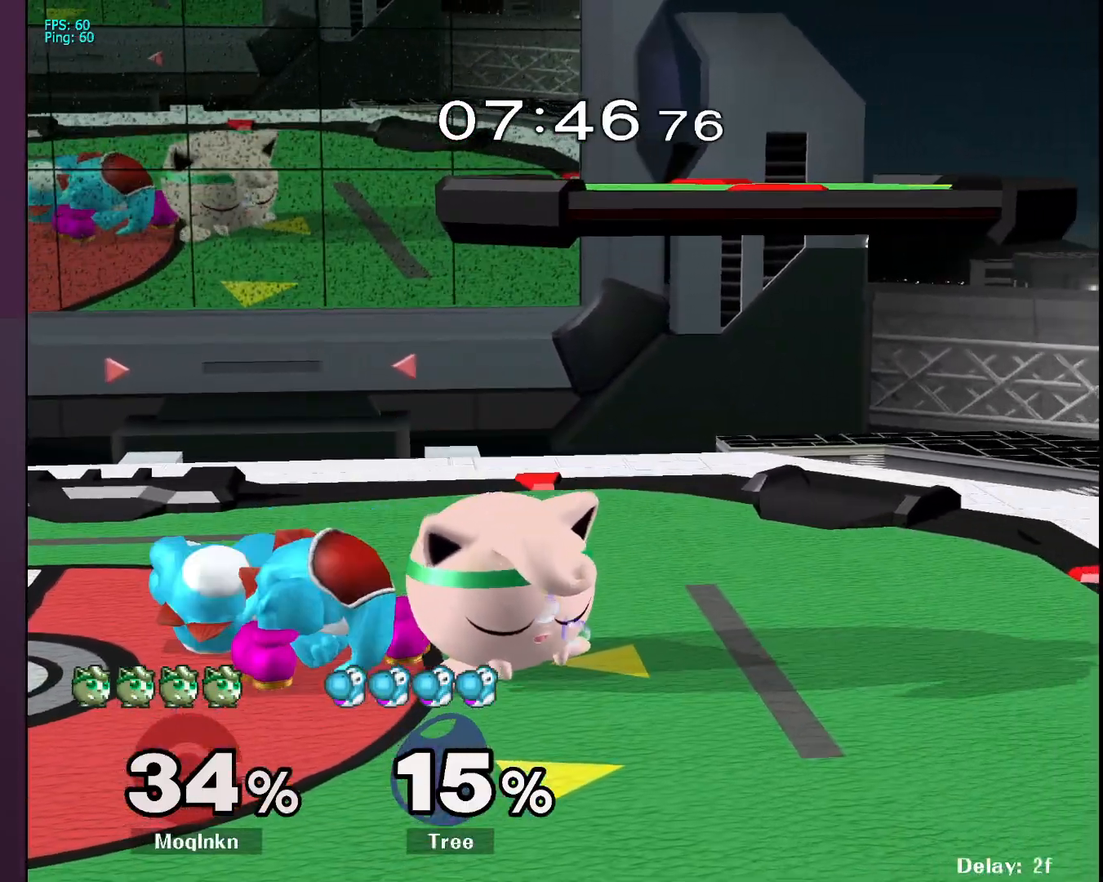
{"buttons": [], "left_stick": "down-left", "right_stick": "center", "events": [[50, "left_stick", "down"], [67, "A", "up"], [117, "A", "down"], [117, "left_stick", "right"], [167, "left_stick", "up"], [233, "left_stick", "left"], [283, "left_stick", "down"], [333, "left_stick", "up-right"], [400, "left_stick", "up-left"], [433, "A", "up"], [450, "left_stick", "down-left"]]}
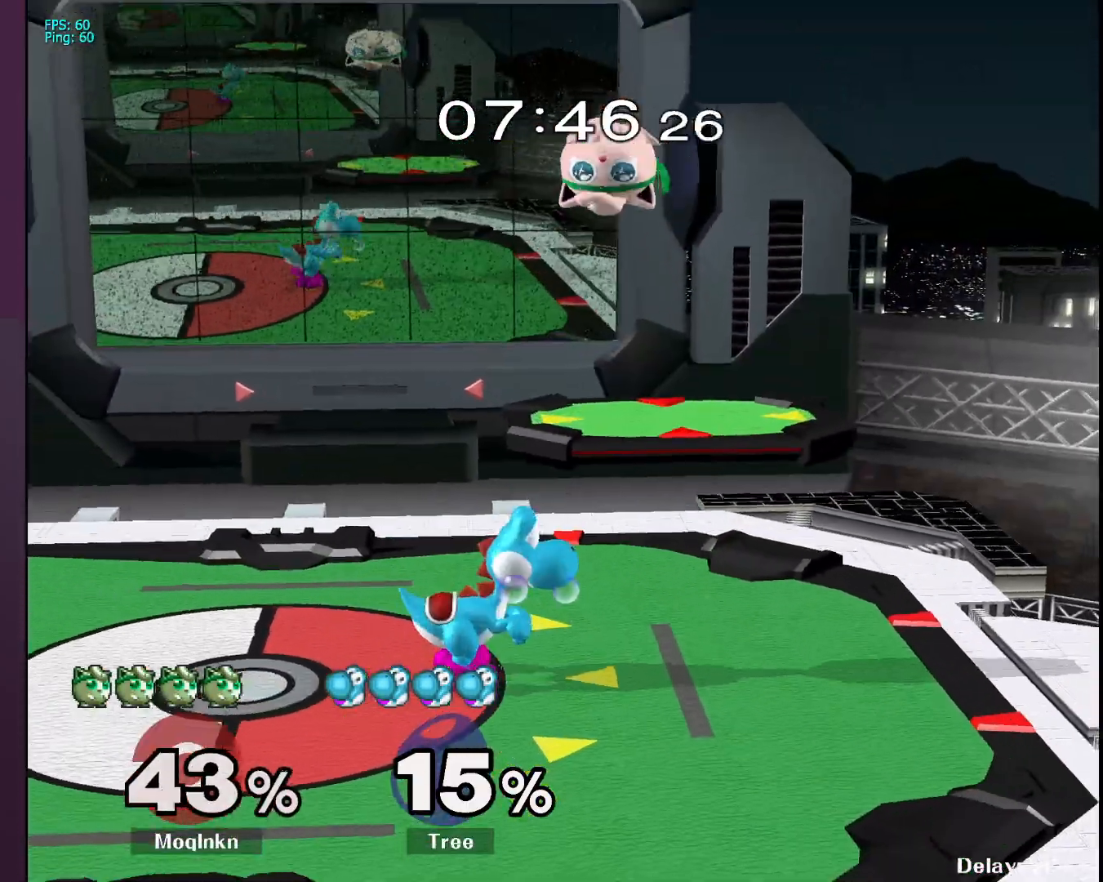
{"buttons": [], "left_stick": "right", "right_stick": "center", "events": [[33, "left_stick", "center"], [117, "left_stick", "up-right"], [250, "left_stick", "right"], [383, "right_stick", "left"], [450, "right_stick", "center"]]}
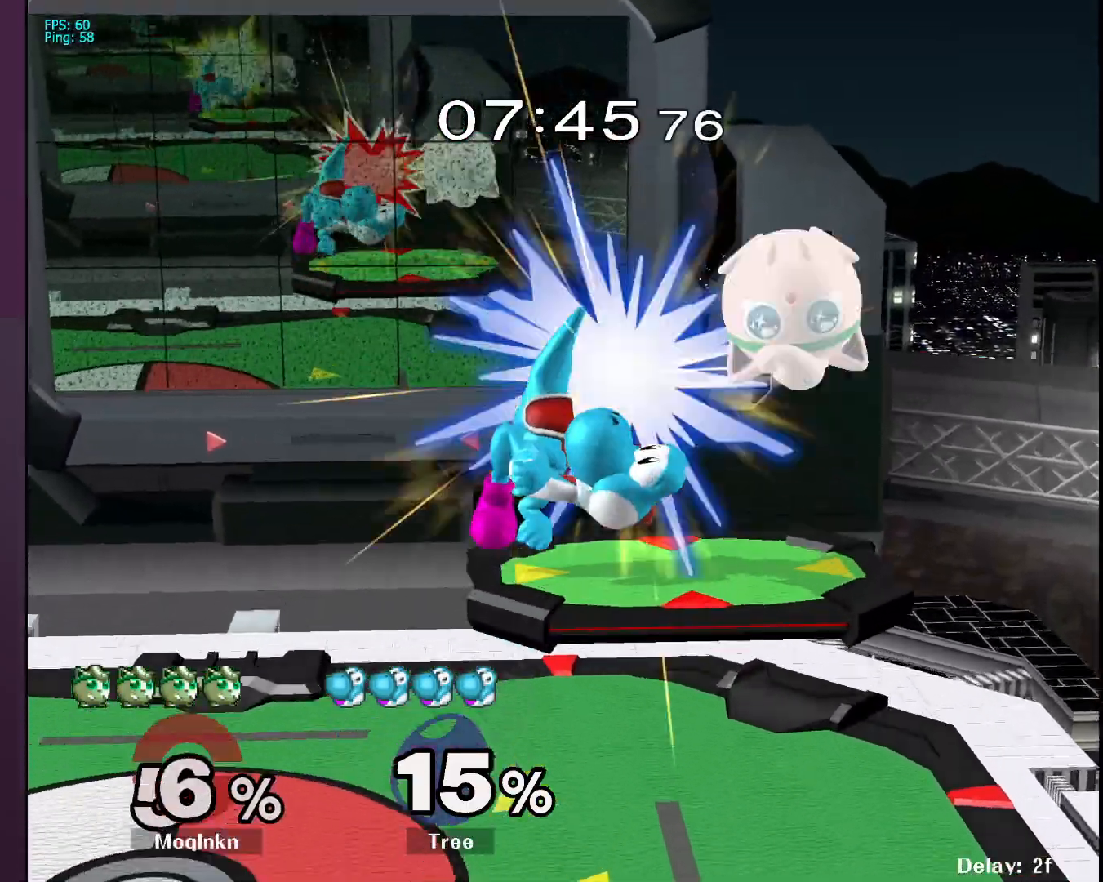
{"buttons": [], "left_stick": "right", "right_stick": "center", "events": [[33, "L1", "down"], [83, "left_stick", "center"], [150, "L1", "up"], [467, "left_stick", "right"]]}
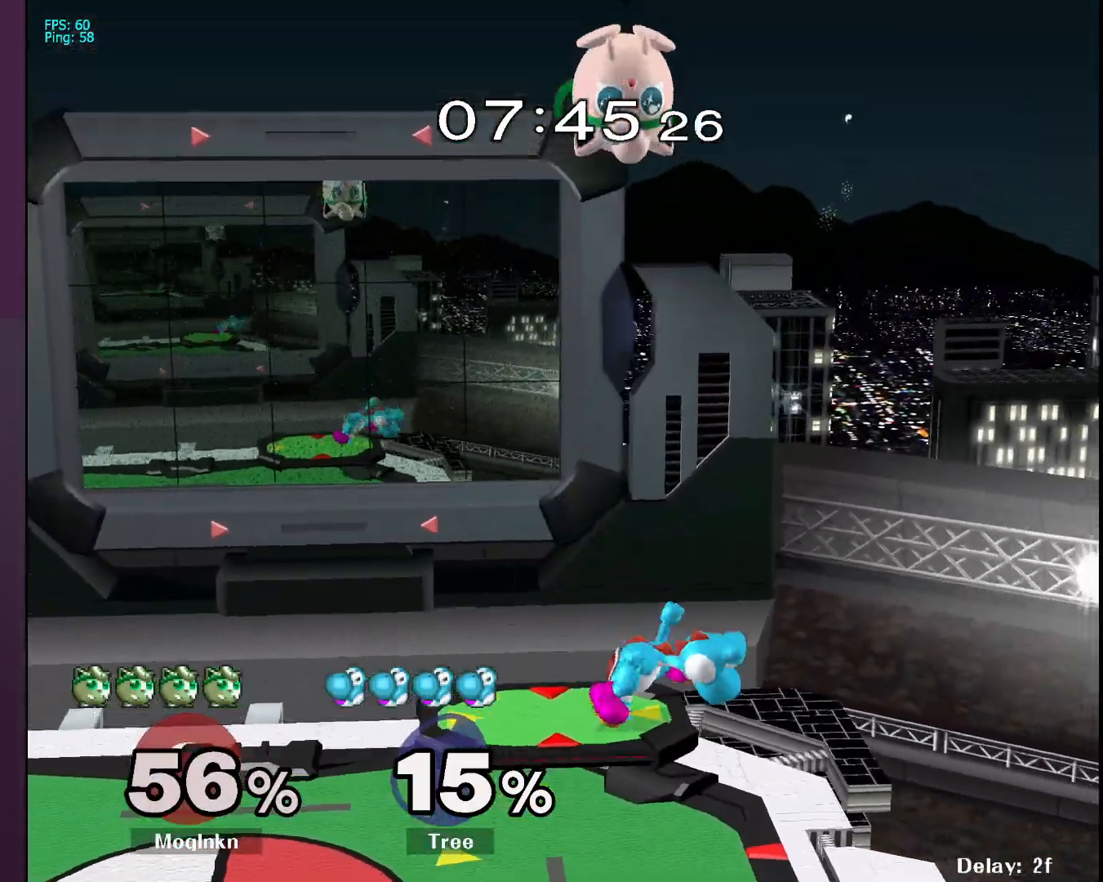
{"buttons": [], "left_stick": "right", "right_stick": "center", "events": [[83, "left_stick", "center"], [217, "left_stick", "right"]]}
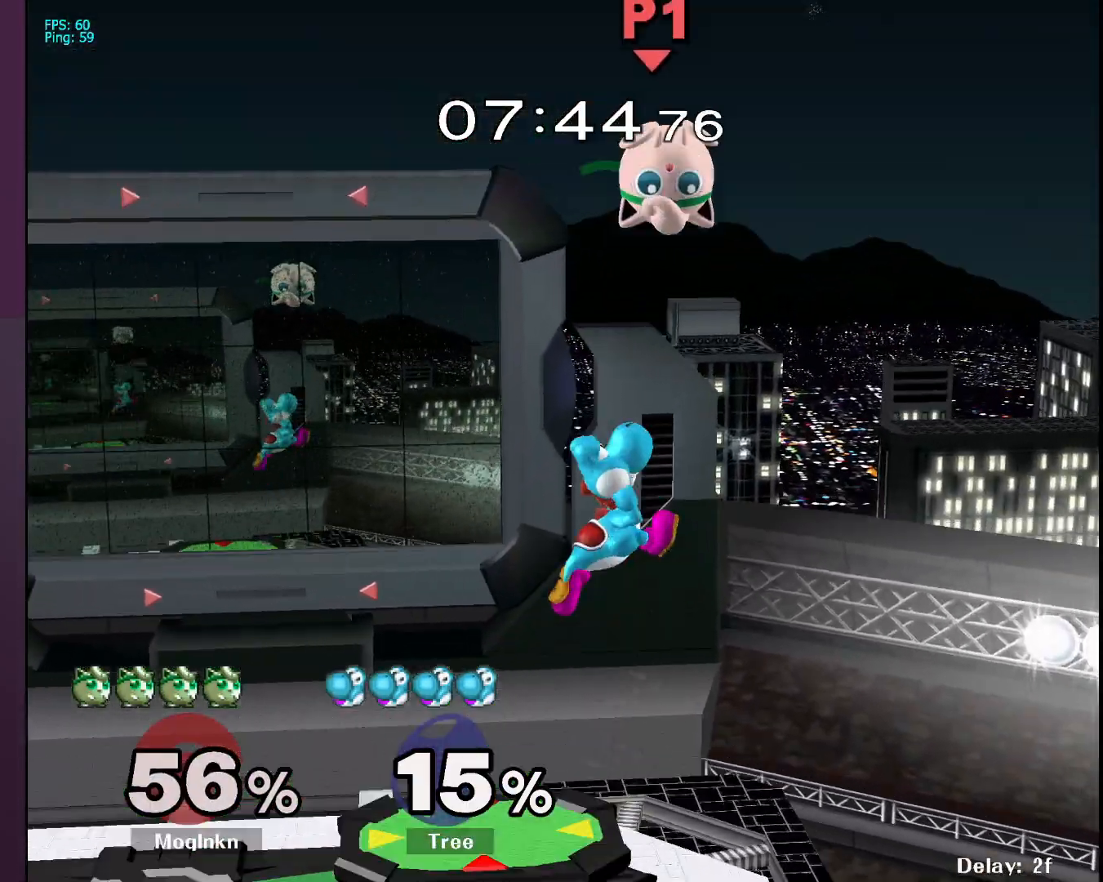
{"buttons": [], "left_stick": "left", "right_stick": "center", "events": [[367, "left_stick", "left"]]}
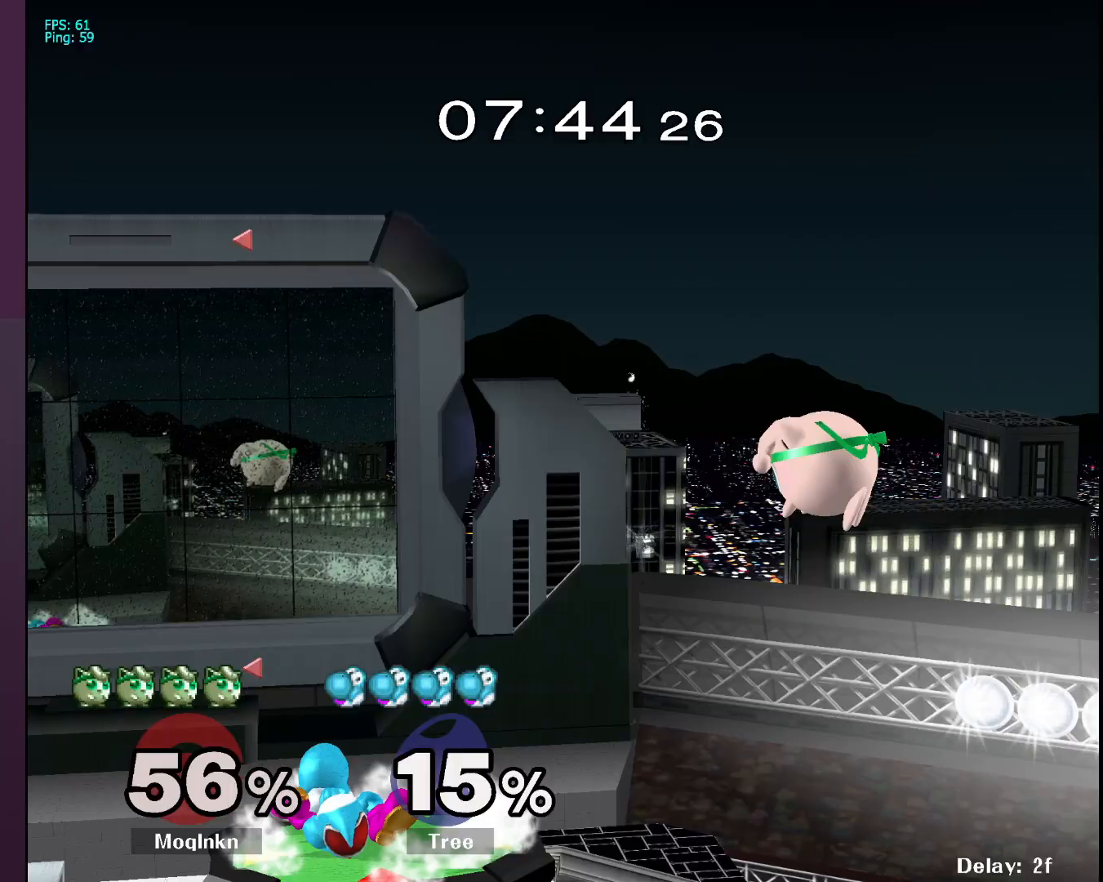
{"buttons": [], "left_stick": "center", "right_stick": "center", "events": [[300, "right_stick", "left"], [317, "left_stick", "center"], [350, "L1", "down"], [350, "right_stick", "center"], [500, "L1", "up"]]}
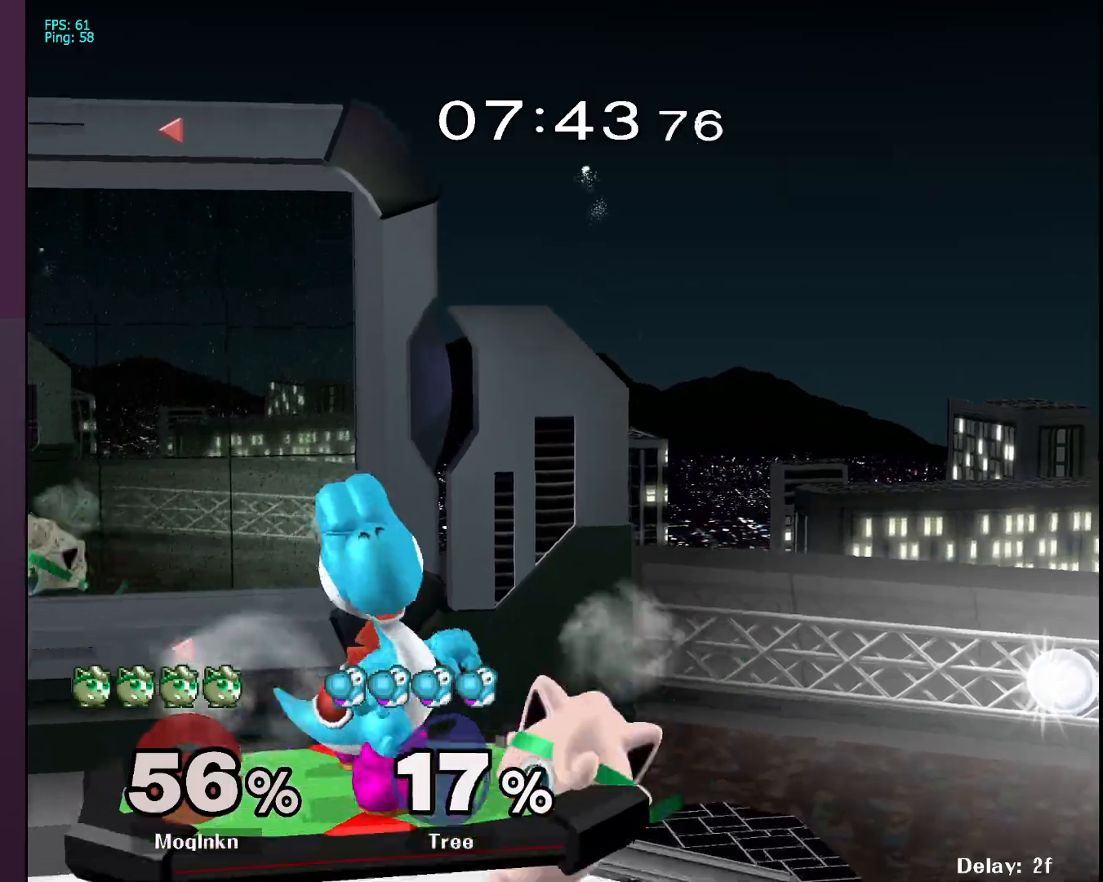
{"buttons": ["A"], "left_stick": "up", "right_stick": "center", "events": [[217, "Y", "down"], [267, "Y", "up"], [283, "left_stick", "up-left"], [433, "A", "down"], [450, "left_stick", "up"]]}
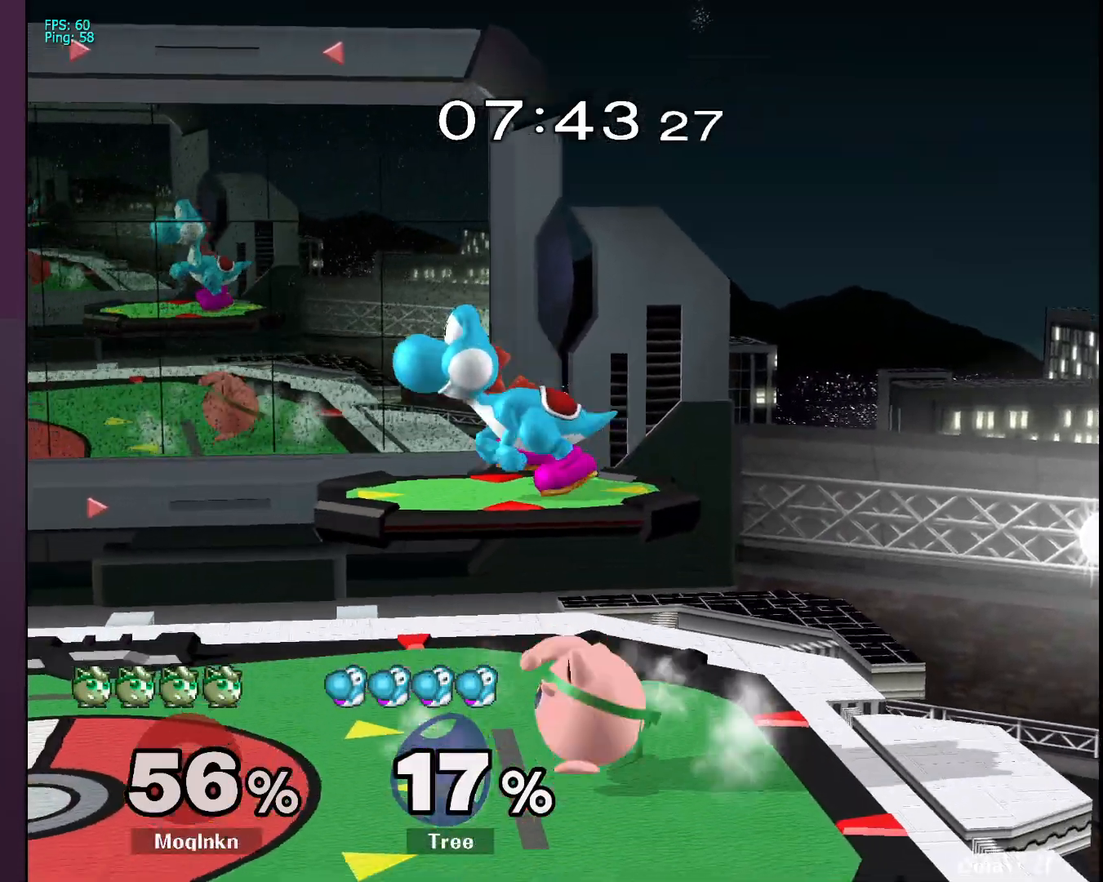
{"buttons": [], "left_stick": "left", "right_stick": "center", "events": [[17, "A", "up"], [67, "A", "down"], [133, "A", "up"], [233, "A", "down"], [300, "A", "up"], [383, "left_stick", "up-left"], [483, "left_stick", "left"]]}
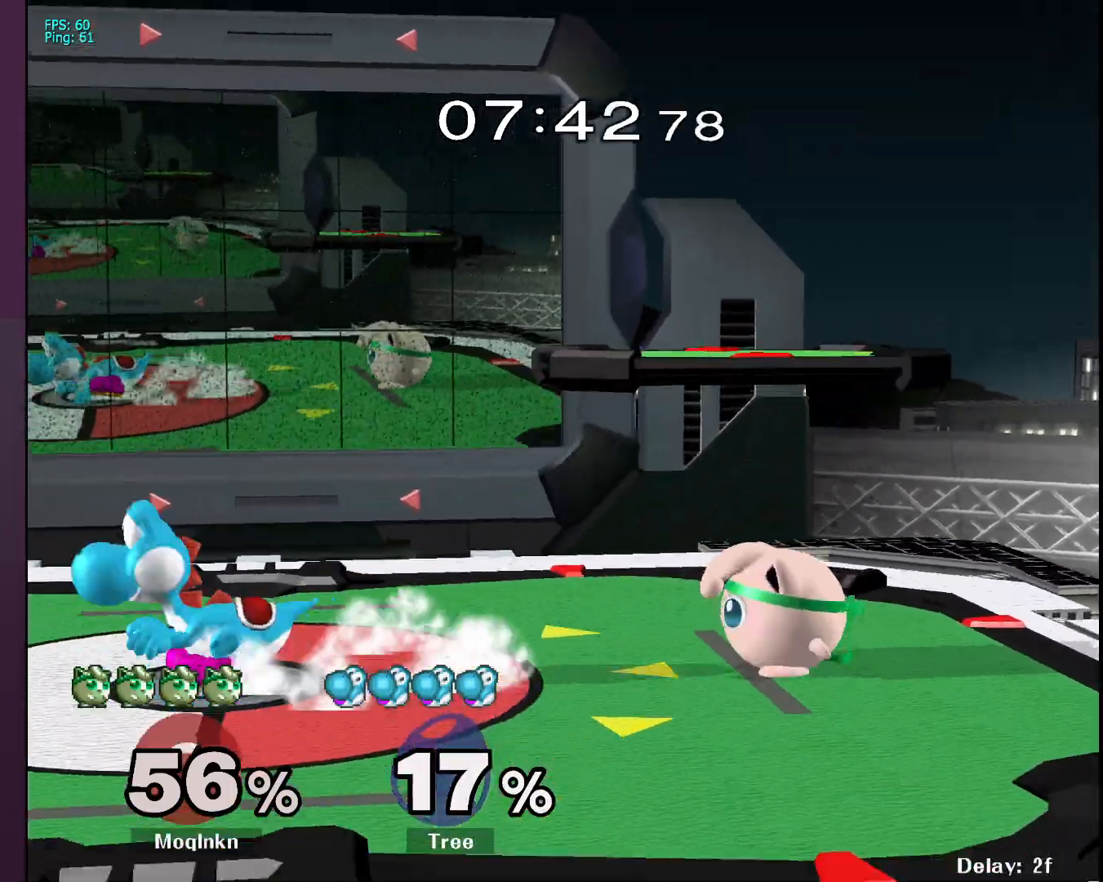
{"buttons": [], "left_stick": "right", "right_stick": "center", "events": [[50, "Y", "down"], [100, "A", "down"], [100, "Y", "up"], [217, "A", "up"], [467, "left_stick", "right"]]}
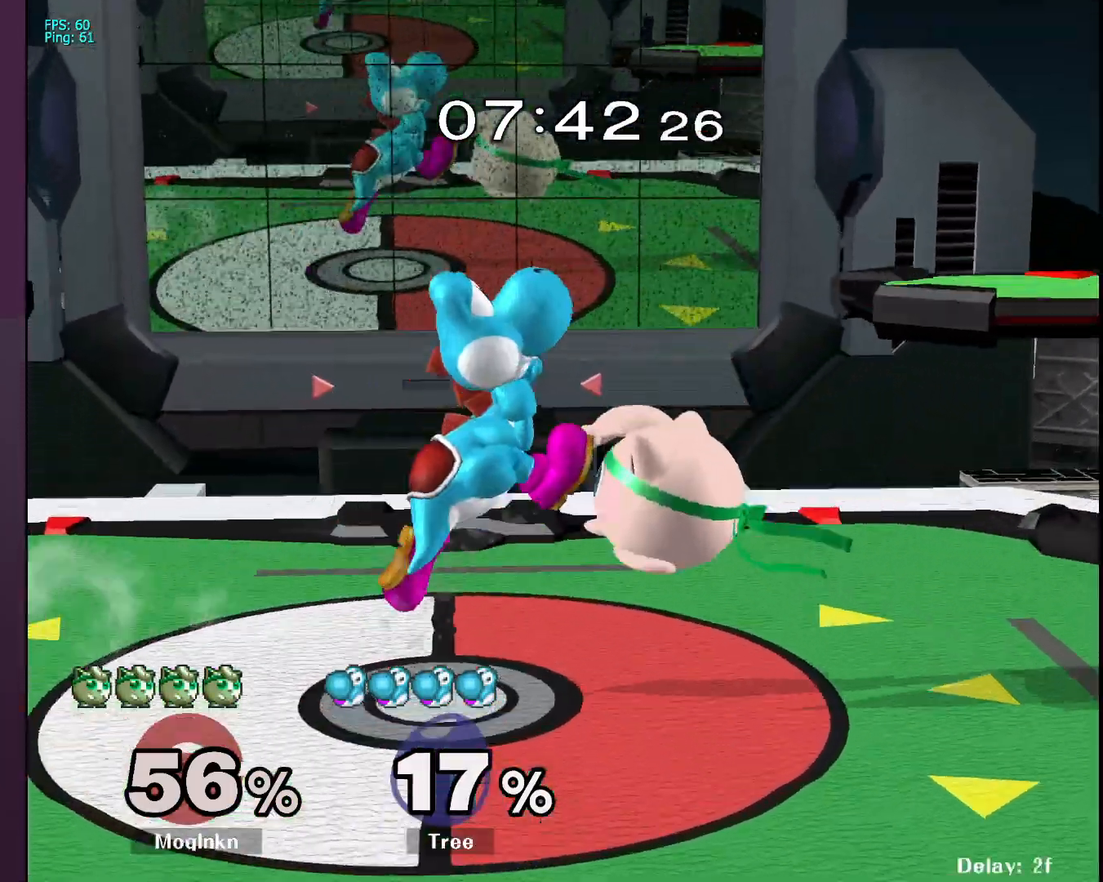
{"buttons": [], "left_stick": "center", "right_stick": "center", "events": [[83, "Y", "down"], [150, "Y", "up"], [350, "left_stick", "center"]]}
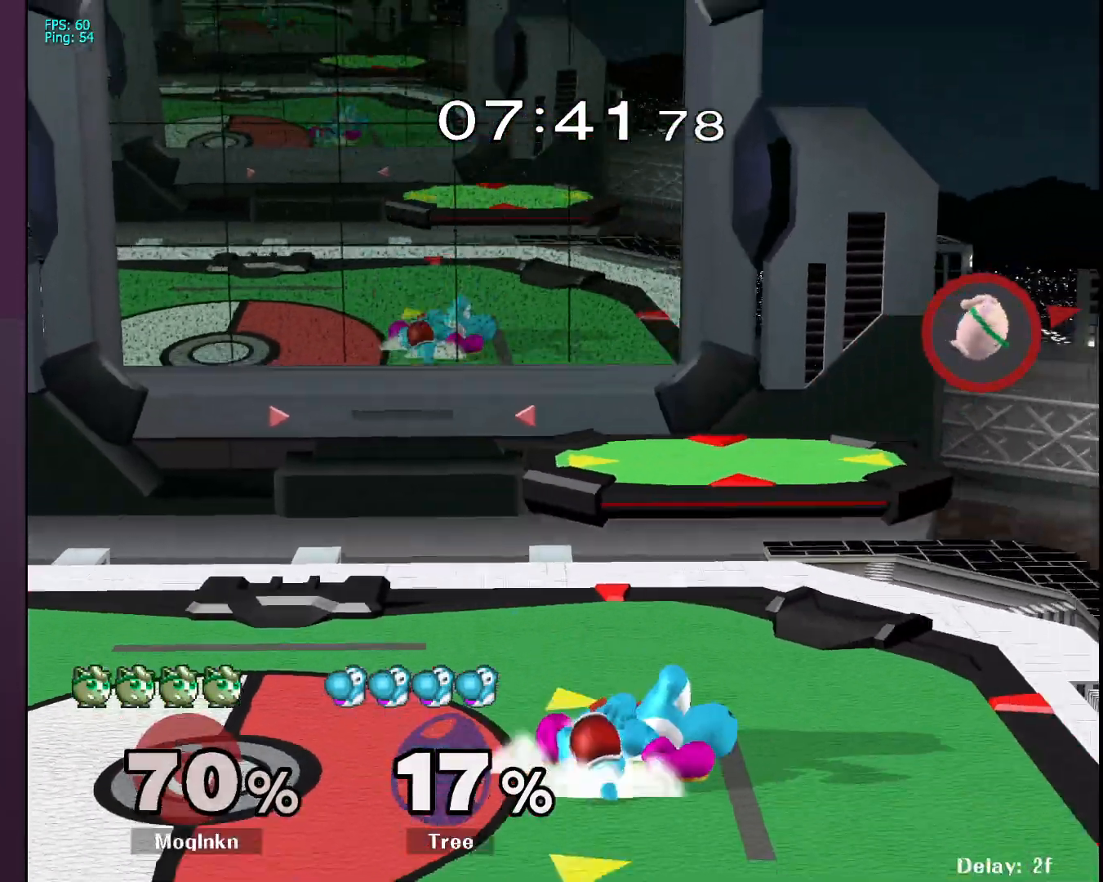
{"buttons": [], "left_stick": "left", "right_stick": "center", "events": [[33, "left_stick", "down-left"], [283, "left_stick", "center"], [500, "left_stick", "left"]]}
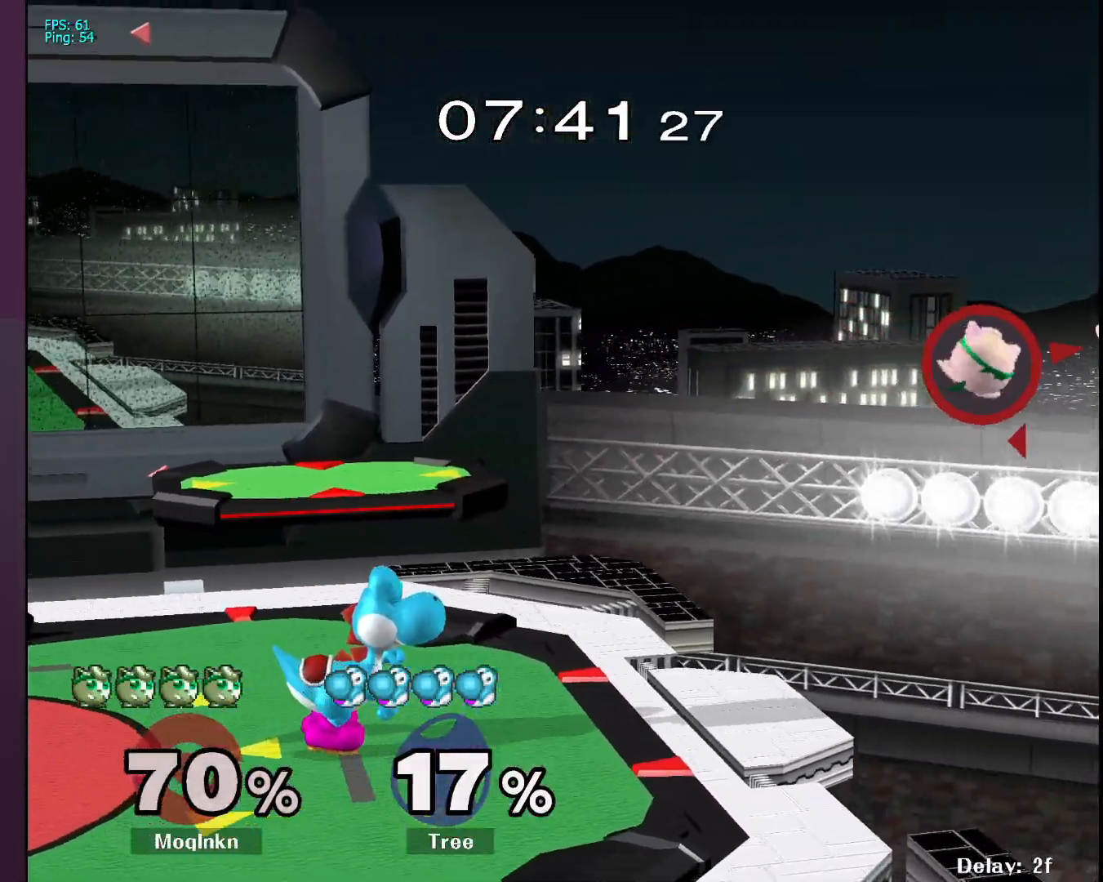
{"buttons": [], "left_stick": "center", "right_stick": "center", "events": [[500, "left_stick", "center"]]}
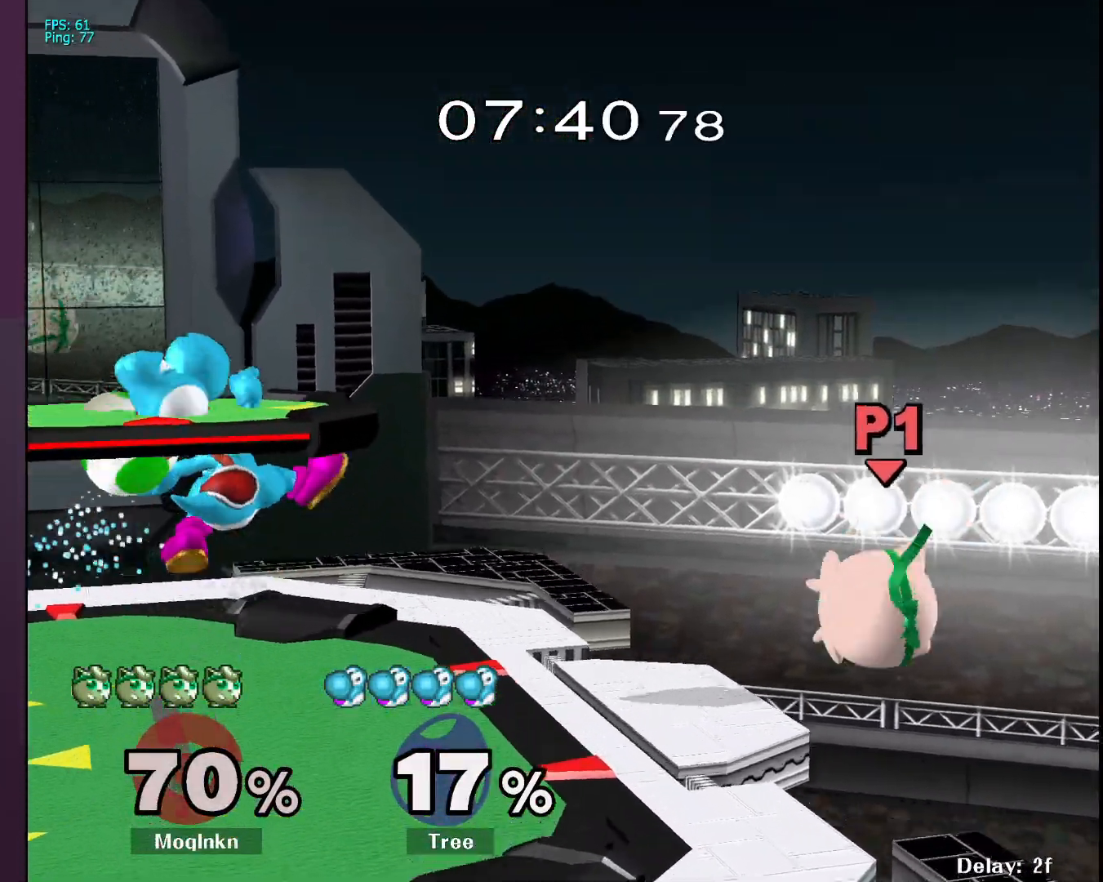
{"buttons": ["X"], "left_stick": "left", "right_stick": "center", "events": [[283, "left_stick", "right"], [450, "X", "down"], [450, "left_stick", "left"]]}
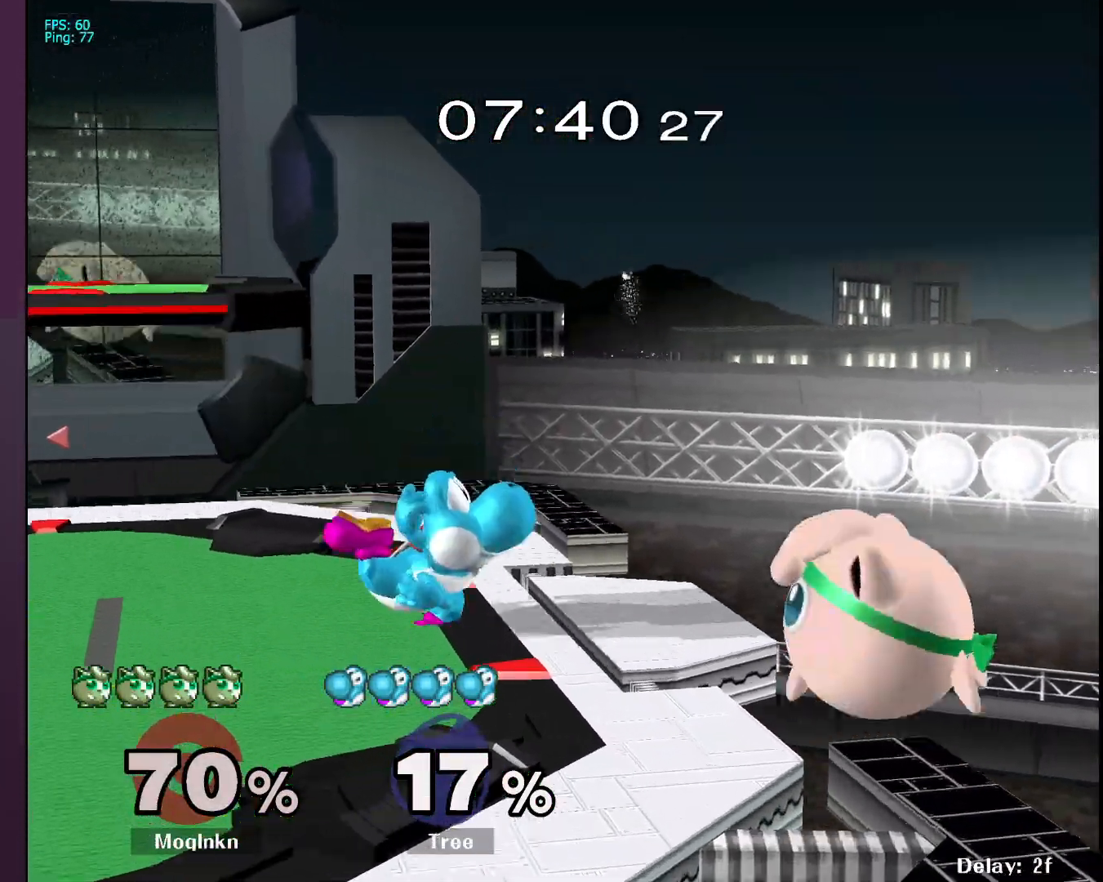
{"buttons": [], "left_stick": "left", "right_stick": "center", "events": [[150, "A", "down"], [167, "X", "up"], [333, "A", "up"]]}
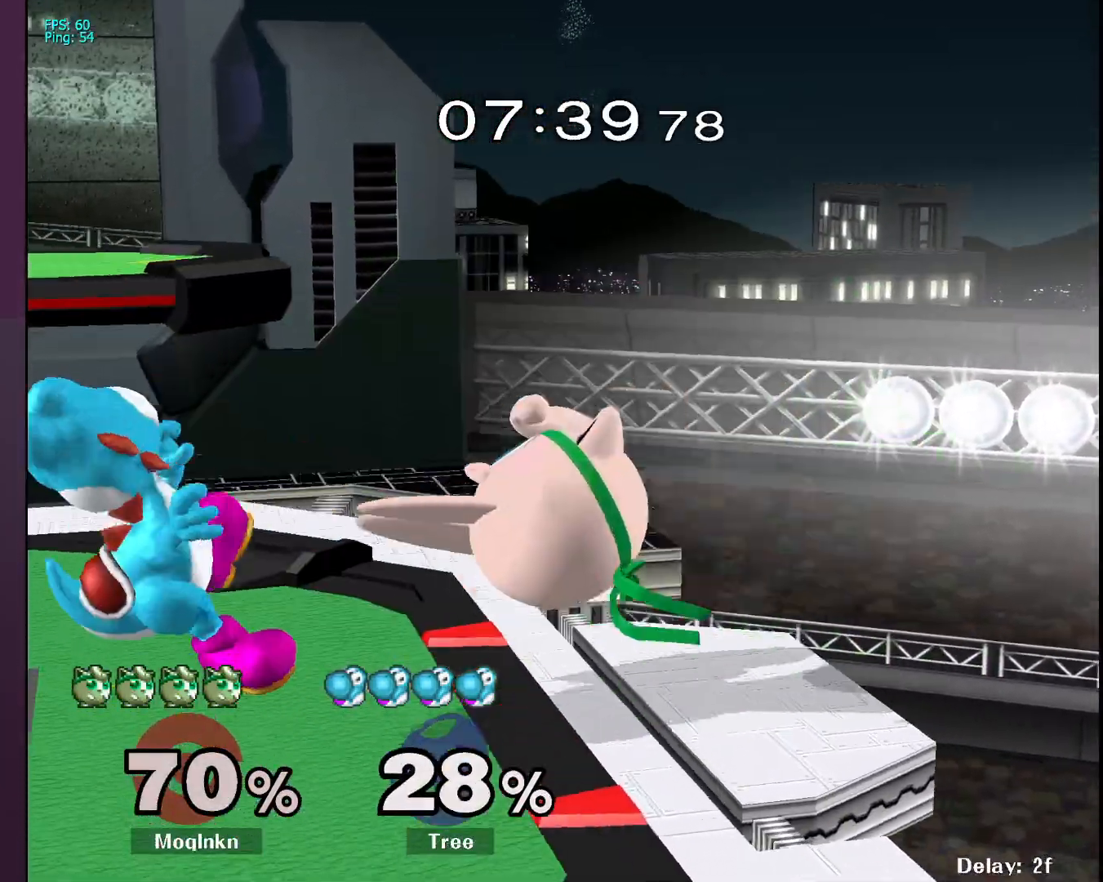
{"buttons": [], "left_stick": "left", "right_stick": "center", "events": [[100, "Y", "down"], [167, "Y", "up"], [250, "Y", "down"], [267, "Y", "up"], [333, "right_stick", "down-left"], [450, "right_stick", "center"]]}